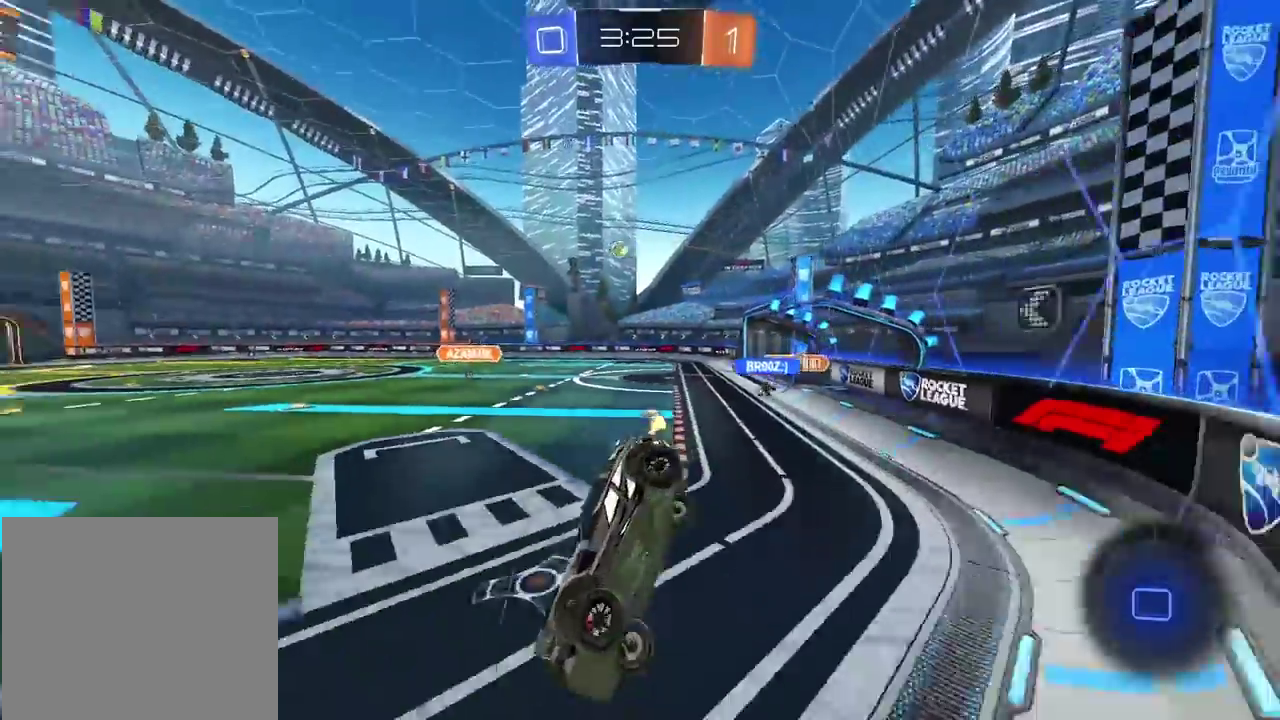
Gameplay with a controller (PlayStation layout); each line is a JSON object with the inputs held at the frame after it. "events" lists button and stick changes between this image and that frame as [ms after this image, input, new state], when the widget could be followed in between. Not read: R1.
{"buttons": ["R2"], "left_stick": "right", "right_stick": "center", "events": [[300, "left_stick", "right"]]}
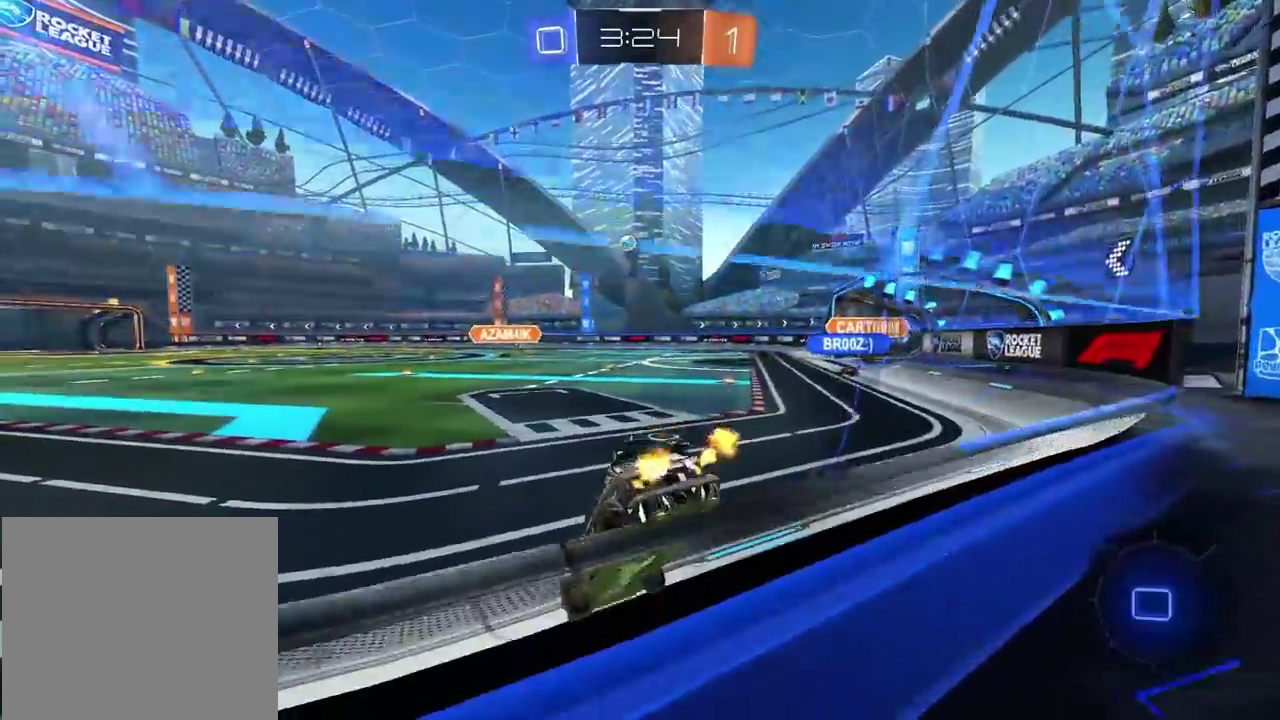
{"buttons": ["R2"], "left_stick": "center", "right_stick": "center", "events": [[167, "left_stick", "center"], [267, "left_stick", "right"], [433, "left_stick", "center"]]}
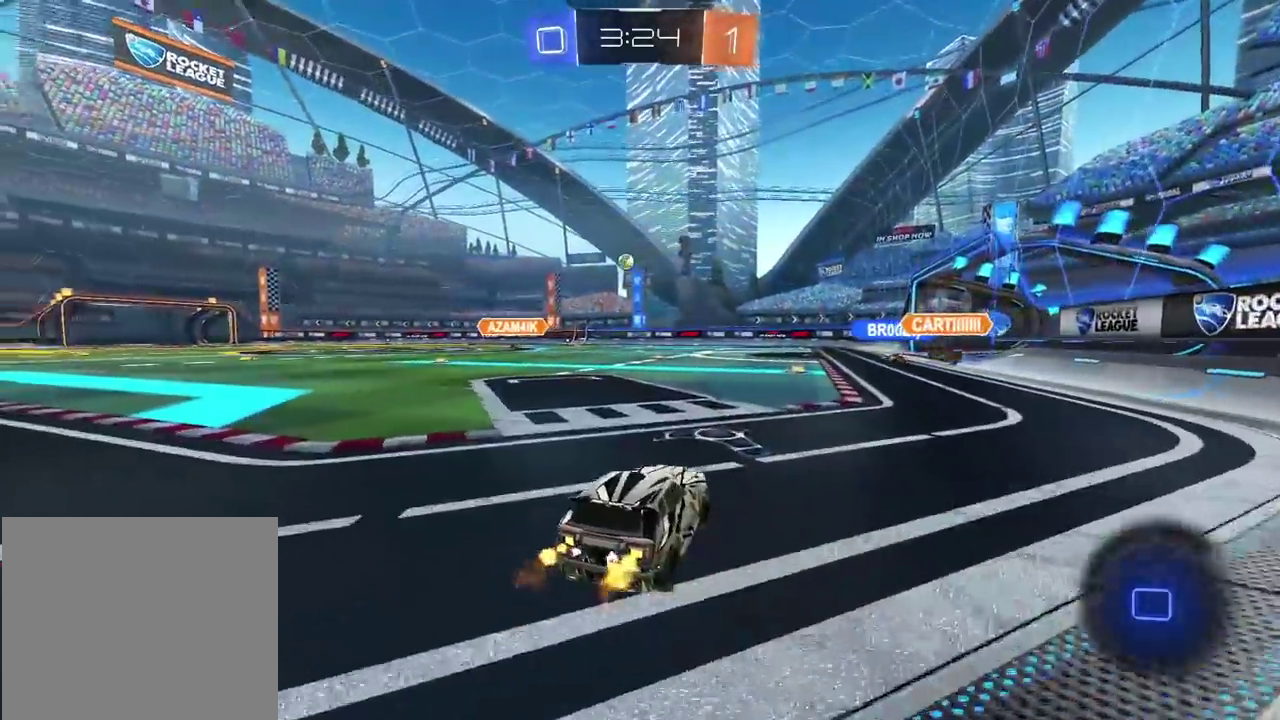
{"buttons": ["R2"], "left_stick": "center", "right_stick": "center", "events": []}
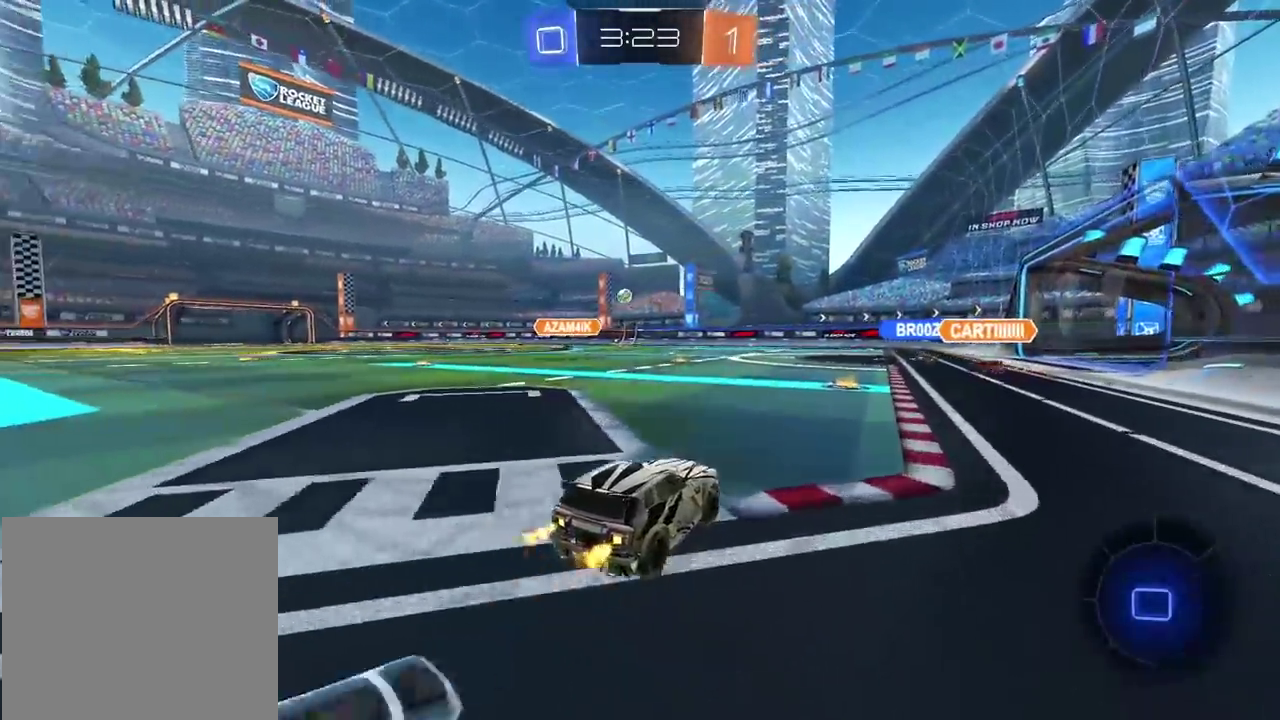
{"buttons": ["R2"], "left_stick": "center", "right_stick": "center", "events": []}
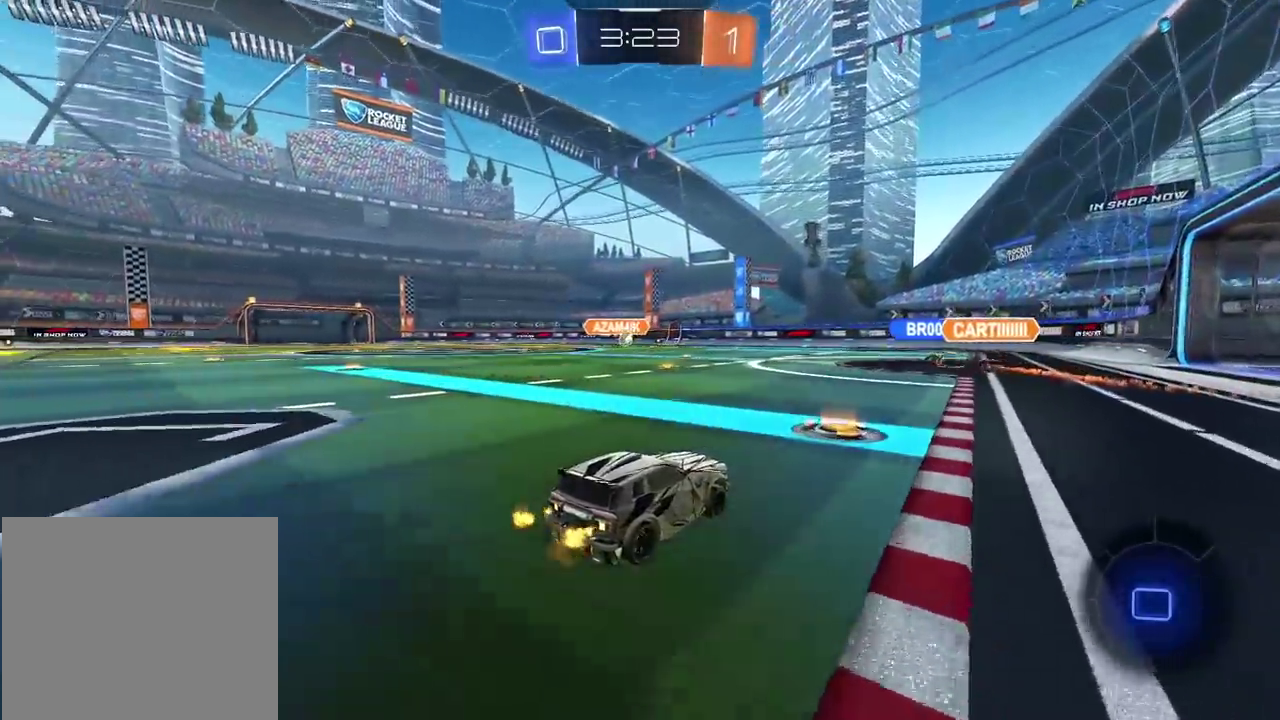
{"buttons": ["R2"], "left_stick": "left", "right_stick": "center", "events": [[83, "left_stick", "left"]]}
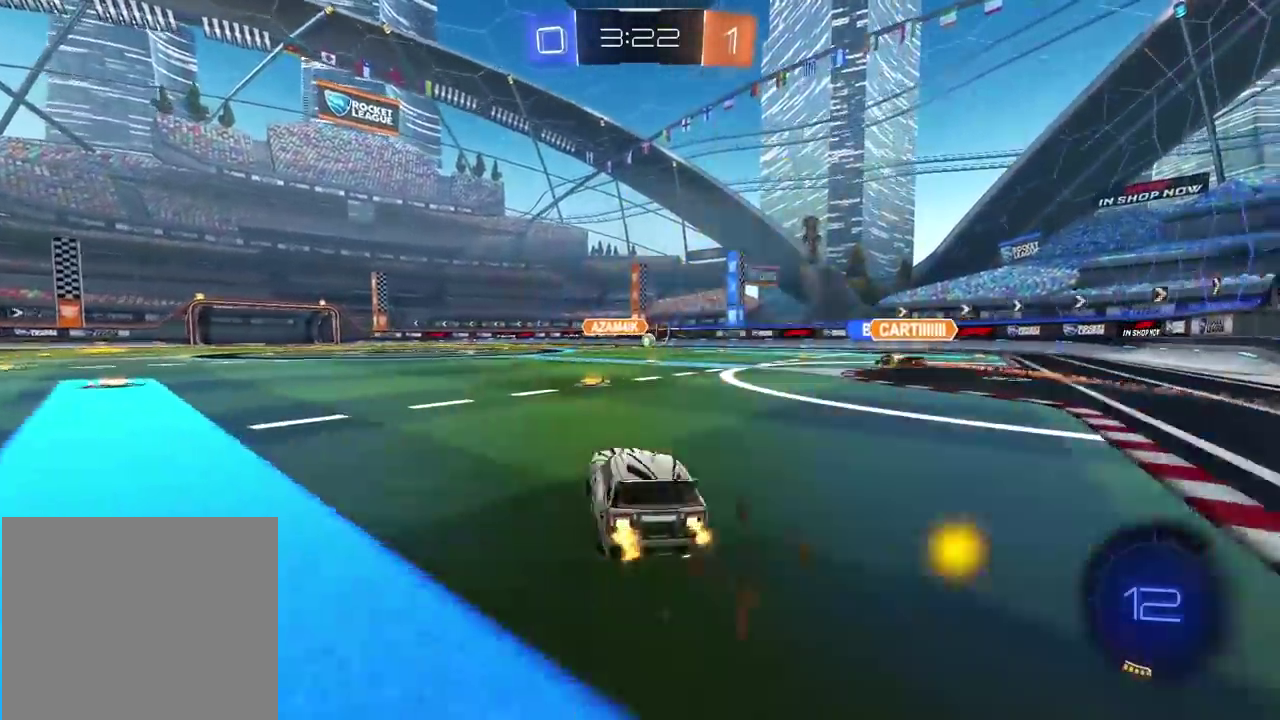
{"buttons": ["R2"], "left_stick": "center", "right_stick": "center", "events": [[17, "left_stick", "center"], [350, "left_stick", "right"], [483, "left_stick", "center"]]}
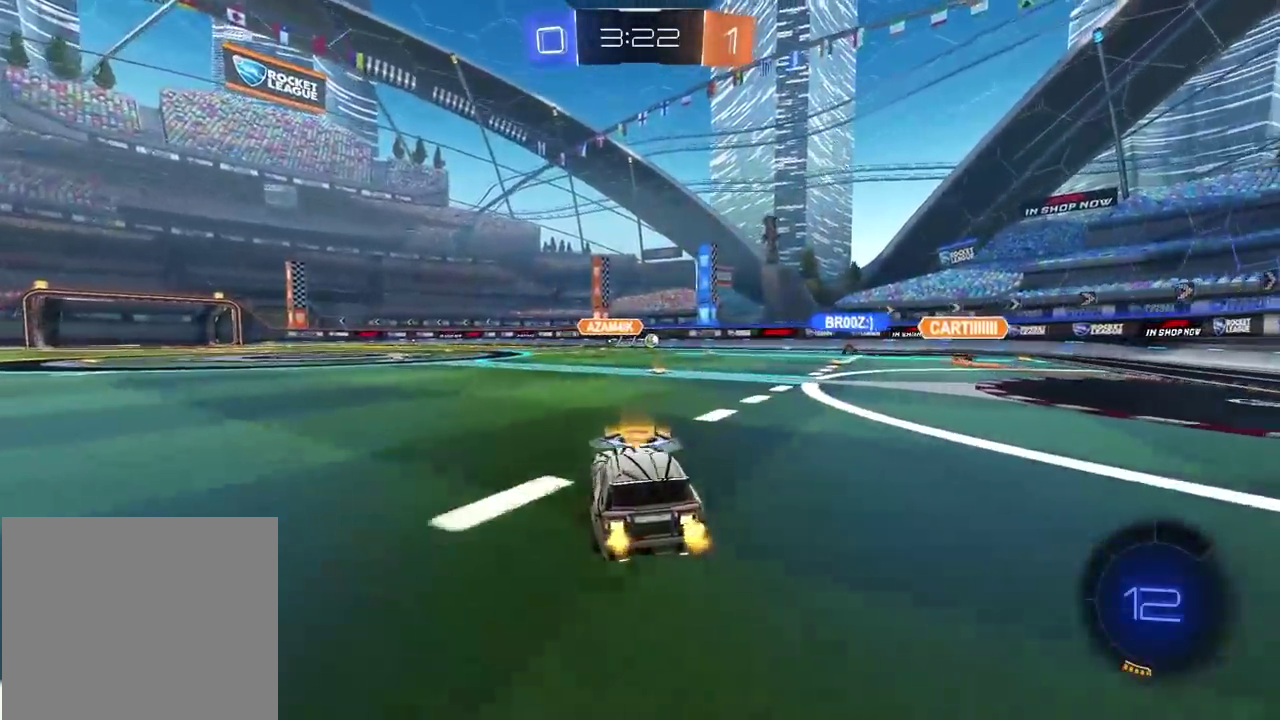
{"buttons": ["R2"], "left_stick": "right", "right_stick": "center", "events": [[467, "left_stick", "right"]]}
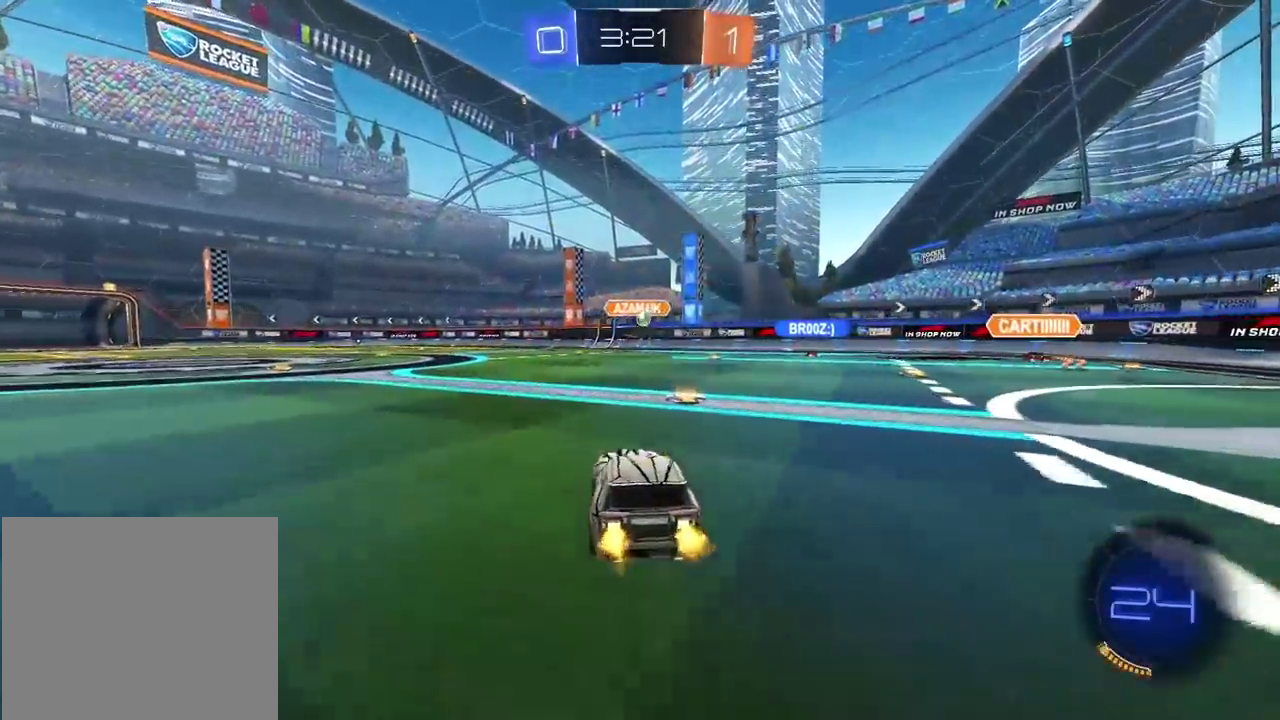
{"buttons": ["R2"], "left_stick": "right", "right_stick": "center", "events": []}
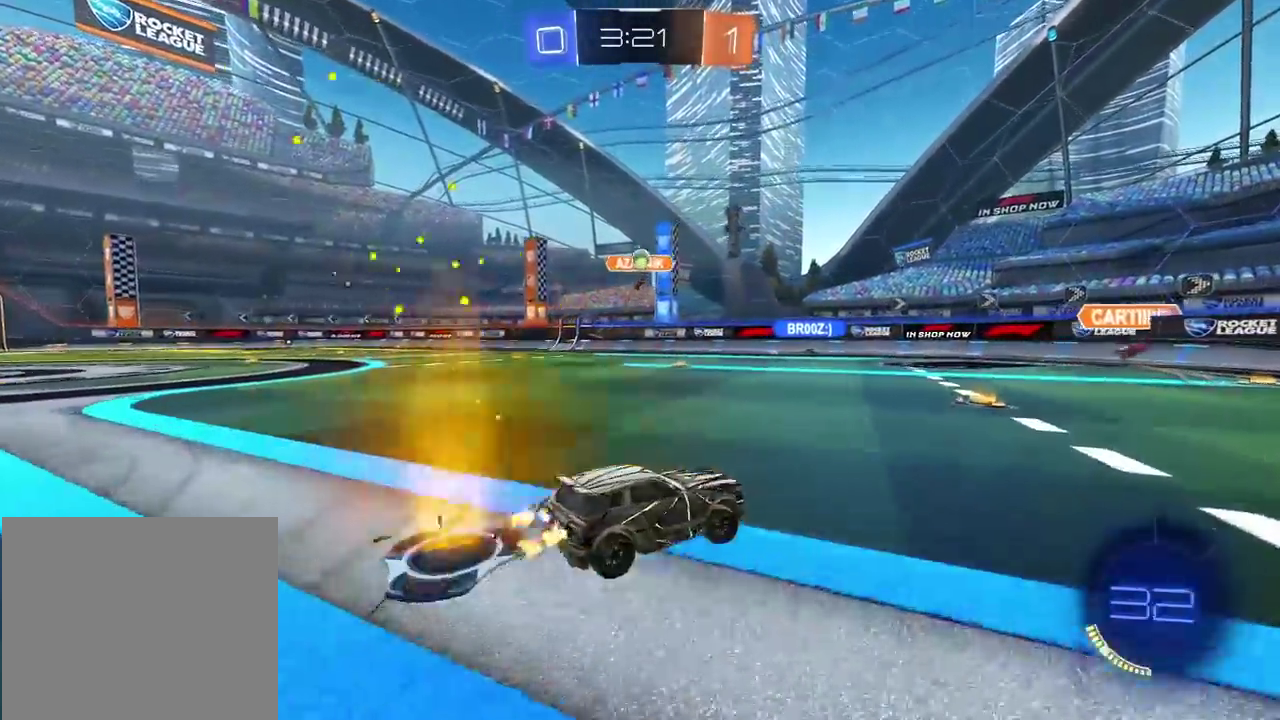
{"buttons": ["R2"], "left_stick": "right", "right_stick": "center", "events": []}
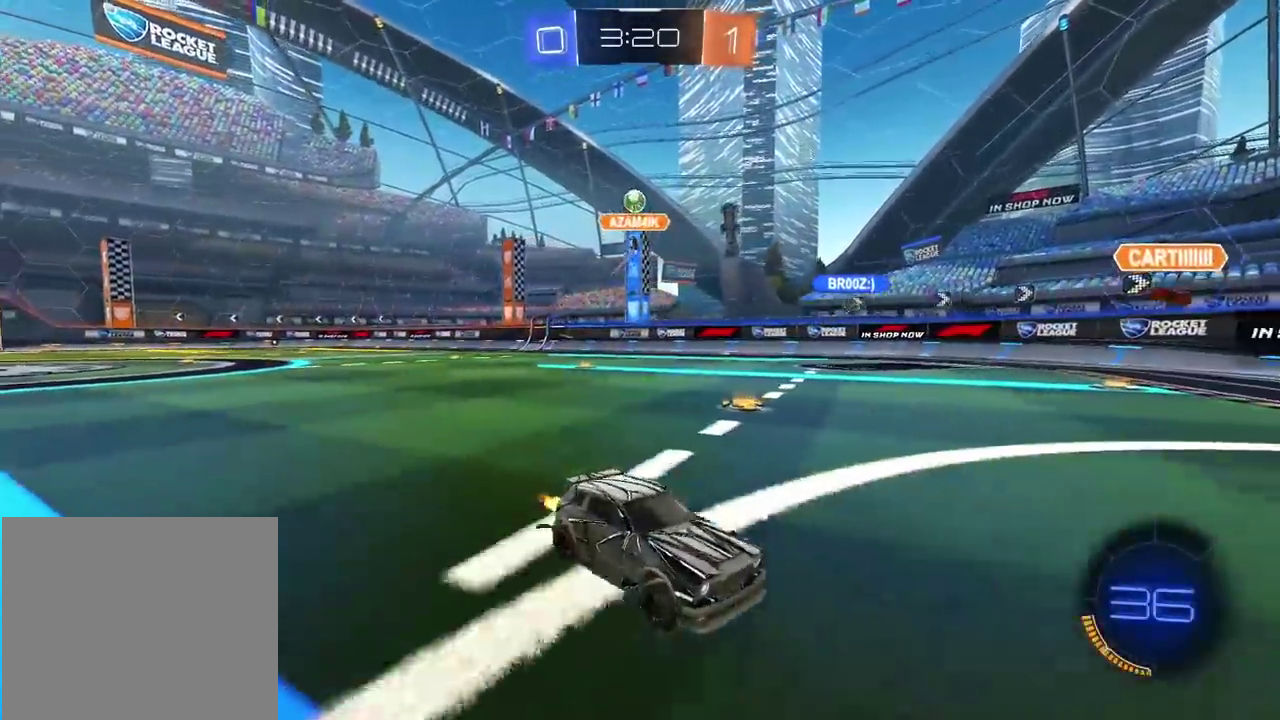
{"buttons": ["R2"], "left_stick": "center", "right_stick": "center", "events": [[200, "left_stick", "center"]]}
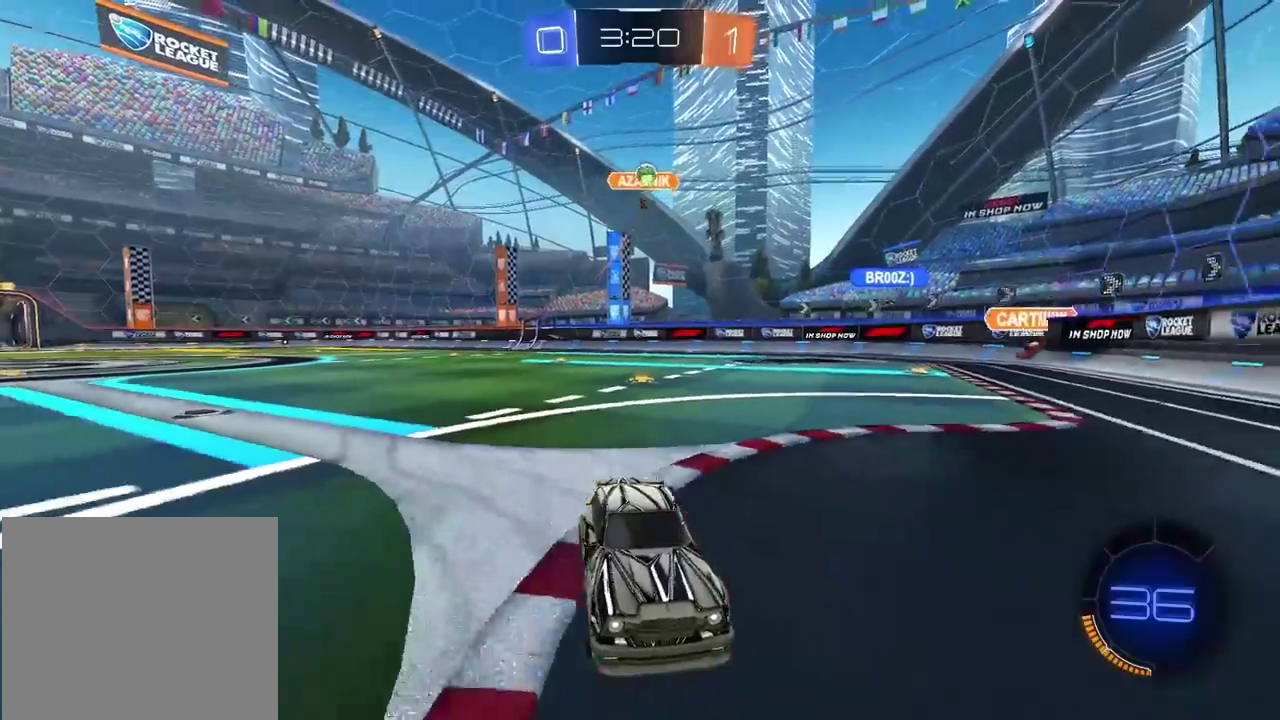
{"buttons": ["R2"], "left_stick": "left", "right_stick": "center", "events": [[150, "left_stick", "left"]]}
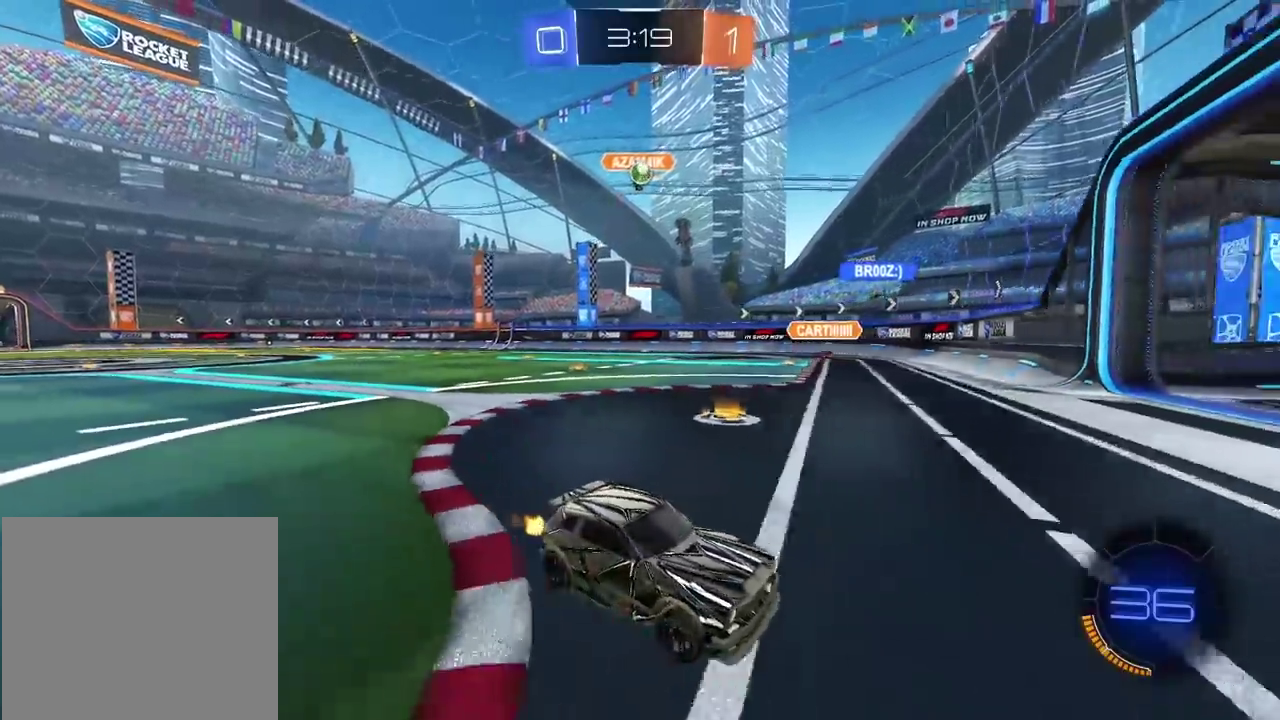
{"buttons": [], "left_stick": "right", "right_stick": "center", "events": [[200, "R2", "up"], [267, "left_stick", "center"], [433, "left_stick", "right"]]}
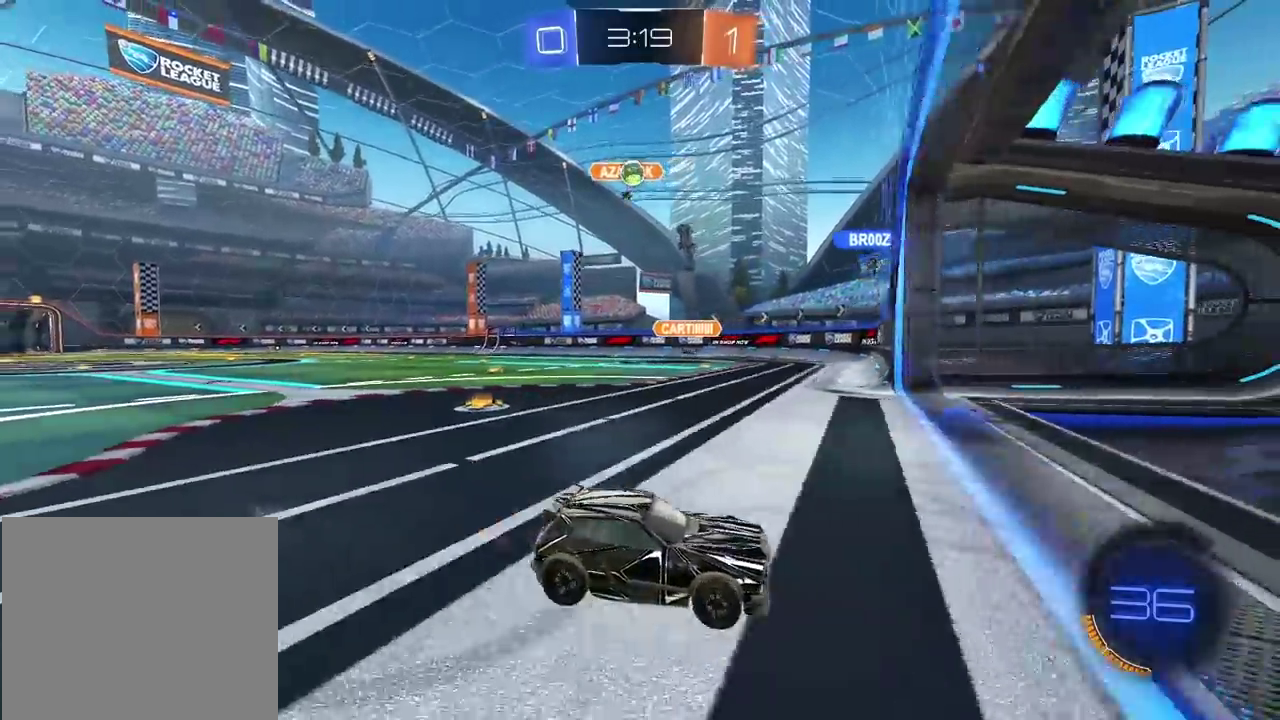
{"buttons": ["R2"], "left_stick": "left", "right_stick": "center", "events": [[67, "left_stick", "left"], [450, "R2", "down"]]}
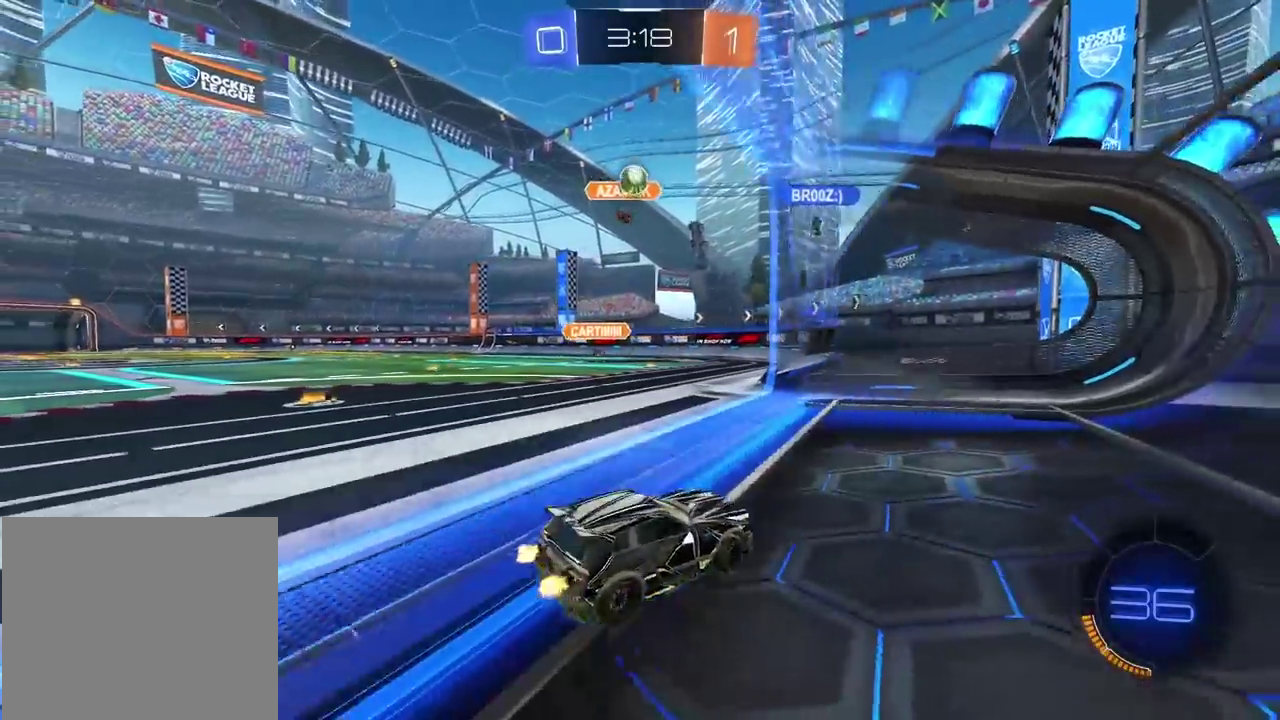
{"buttons": [], "left_stick": "center", "right_stick": "center", "events": [[217, "R2", "up"], [267, "left_stick", "center"]]}
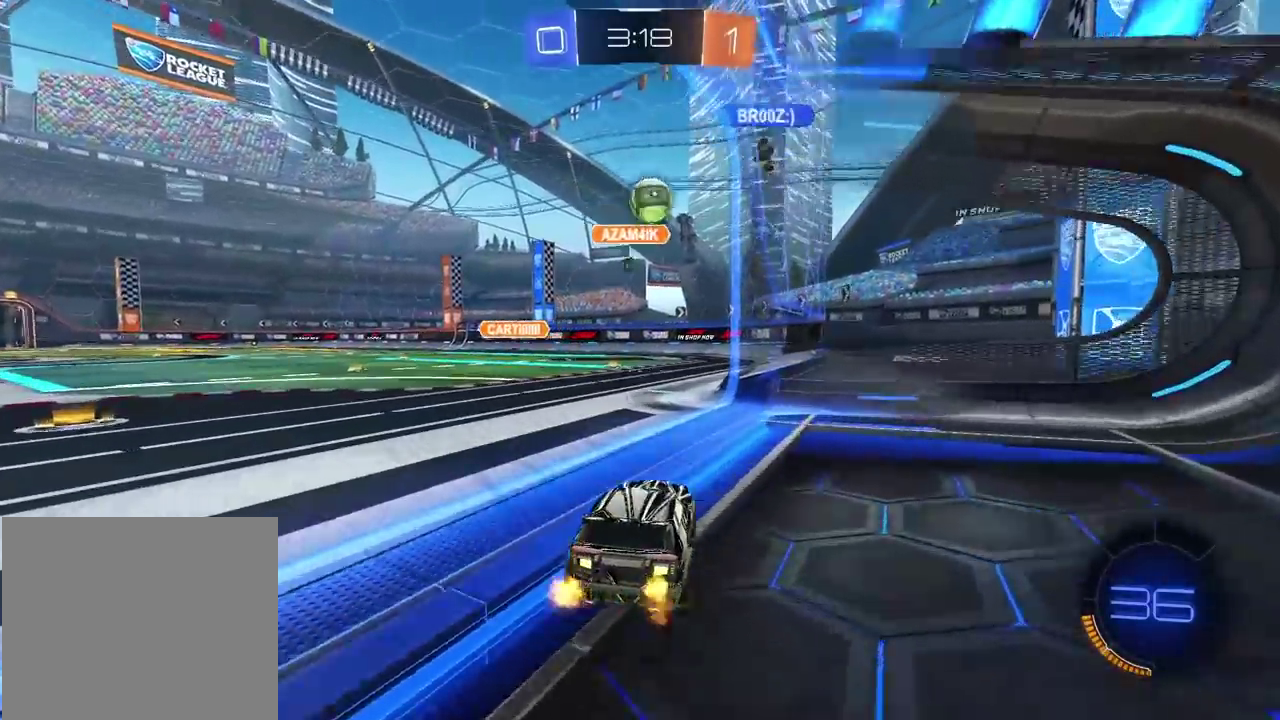
{"buttons": ["L2"], "left_stick": "right", "right_stick": "center", "events": [[167, "R2", "down"], [217, "R2", "up"], [333, "L2", "down"], [400, "left_stick", "right"]]}
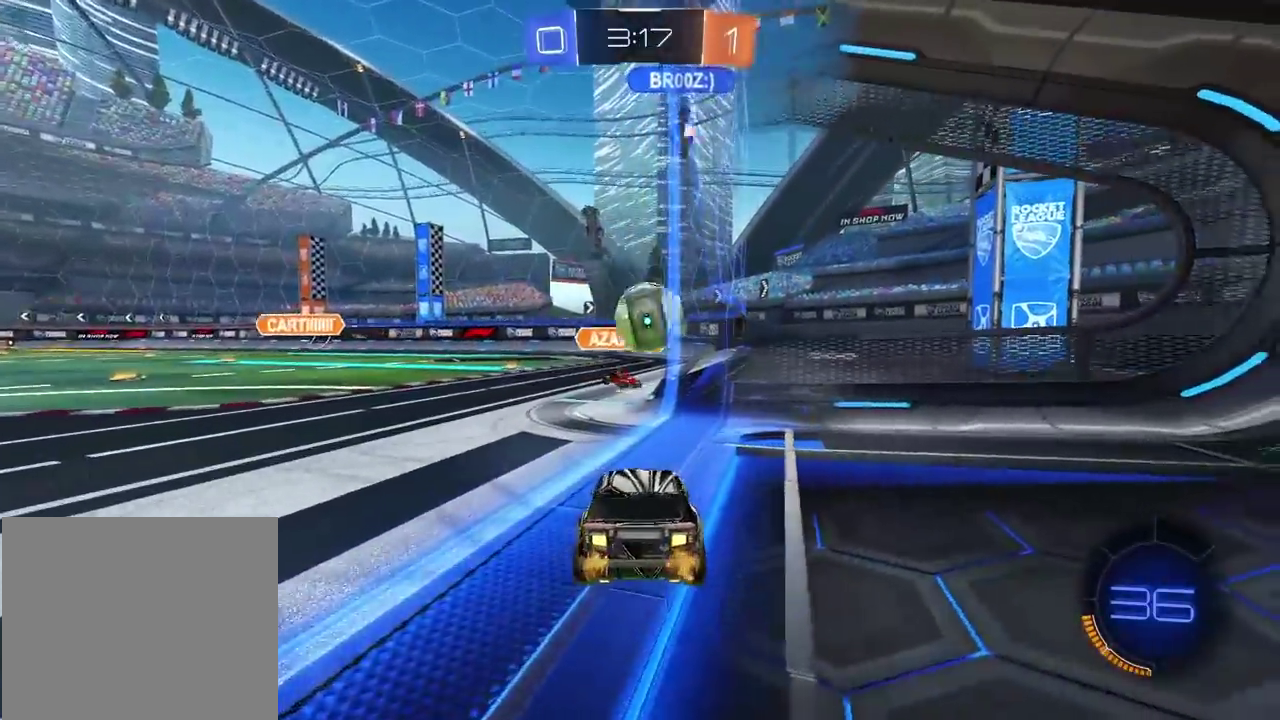
{"buttons": ["CROSS"], "left_stick": "down", "right_stick": "center", "events": [[33, "L2", "up"], [33, "left_stick", "center"], [117, "R2", "down"], [200, "left_stick", "left"], [317, "left_stick", "center"], [417, "CIRCLE", "down"], [417, "CROSS", "down"], [417, "left_stick", "down"], [433, "R2", "up"], [467, "CIRCLE", "up"]]}
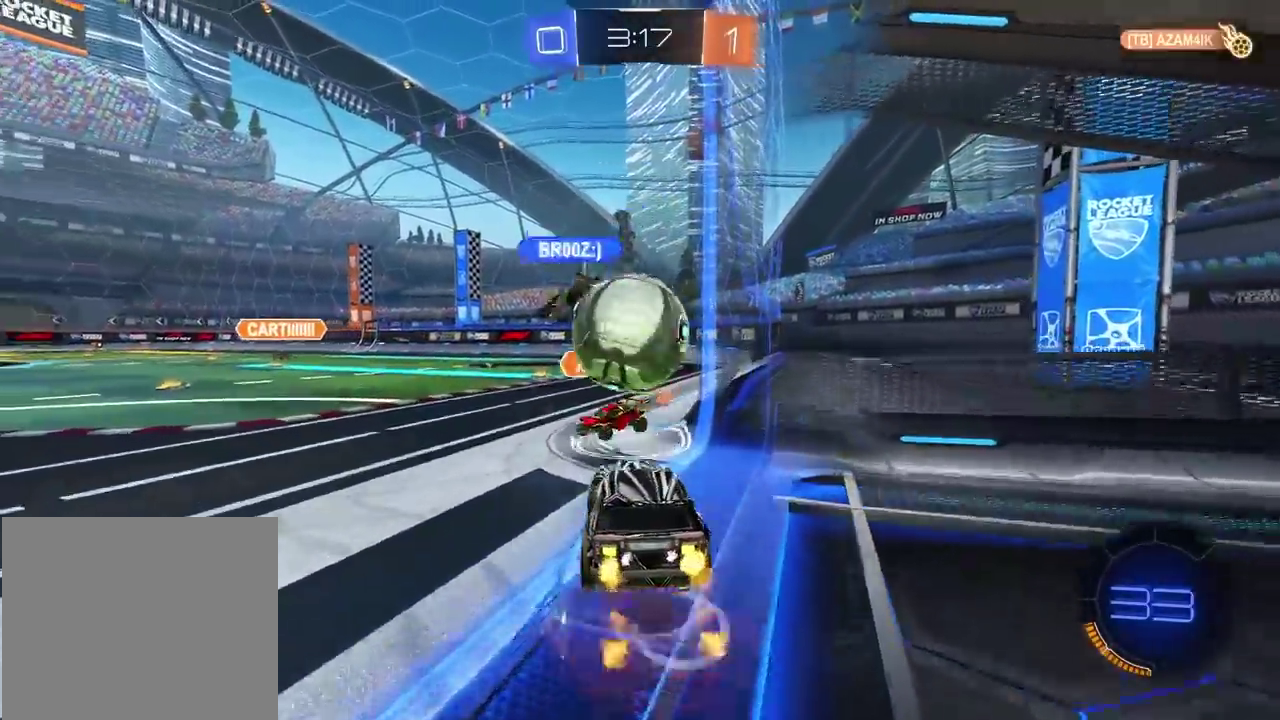
{"buttons": [], "left_stick": "center", "right_stick": "center", "events": [[17, "R2", "down"], [50, "CIRCLE", "down"], [83, "left_stick", "center"], [117, "CROSS", "up"], [133, "left_stick", "up"], [183, "CROSS", "down"], [200, "L3", "down"], [333, "CROSS", "up"], [333, "L3", "up"], [350, "CIRCLE", "up"], [400, "R2", "up"], [417, "left_stick", "center"]]}
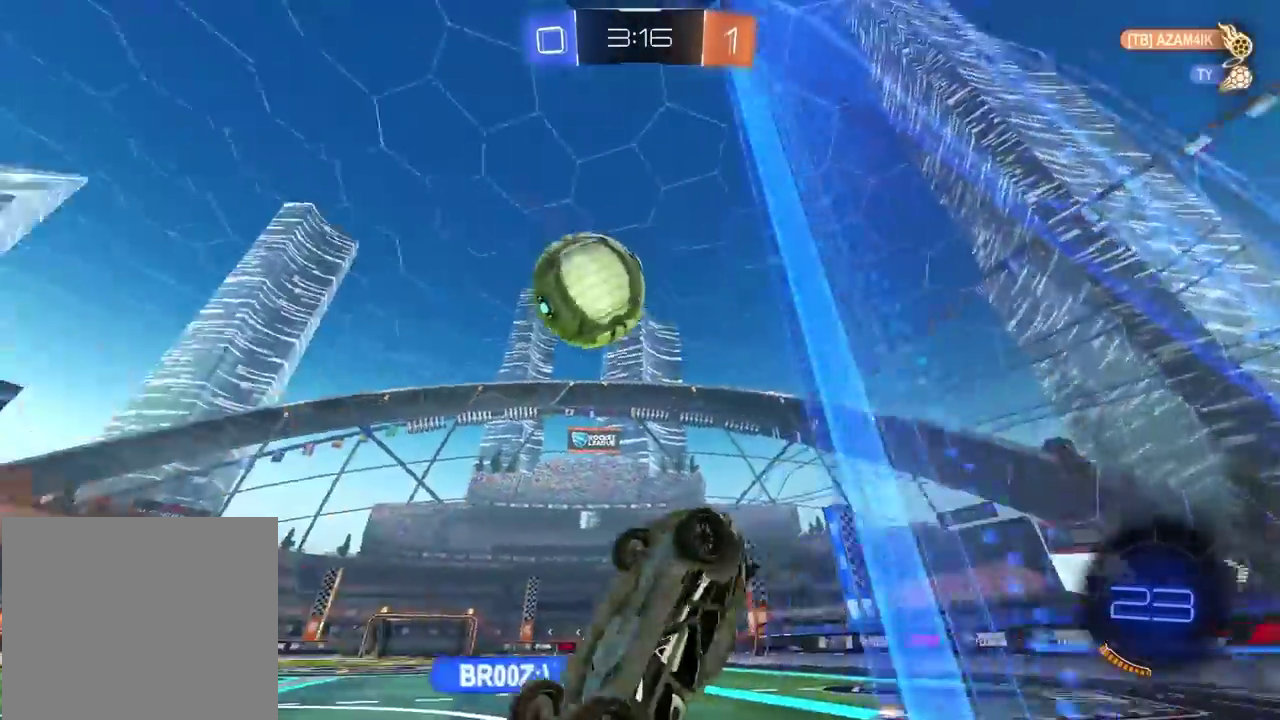
{"buttons": [], "left_stick": "center", "right_stick": "center", "events": [[200, "TRIANGLE", "down"], [250, "TRIANGLE", "up"]]}
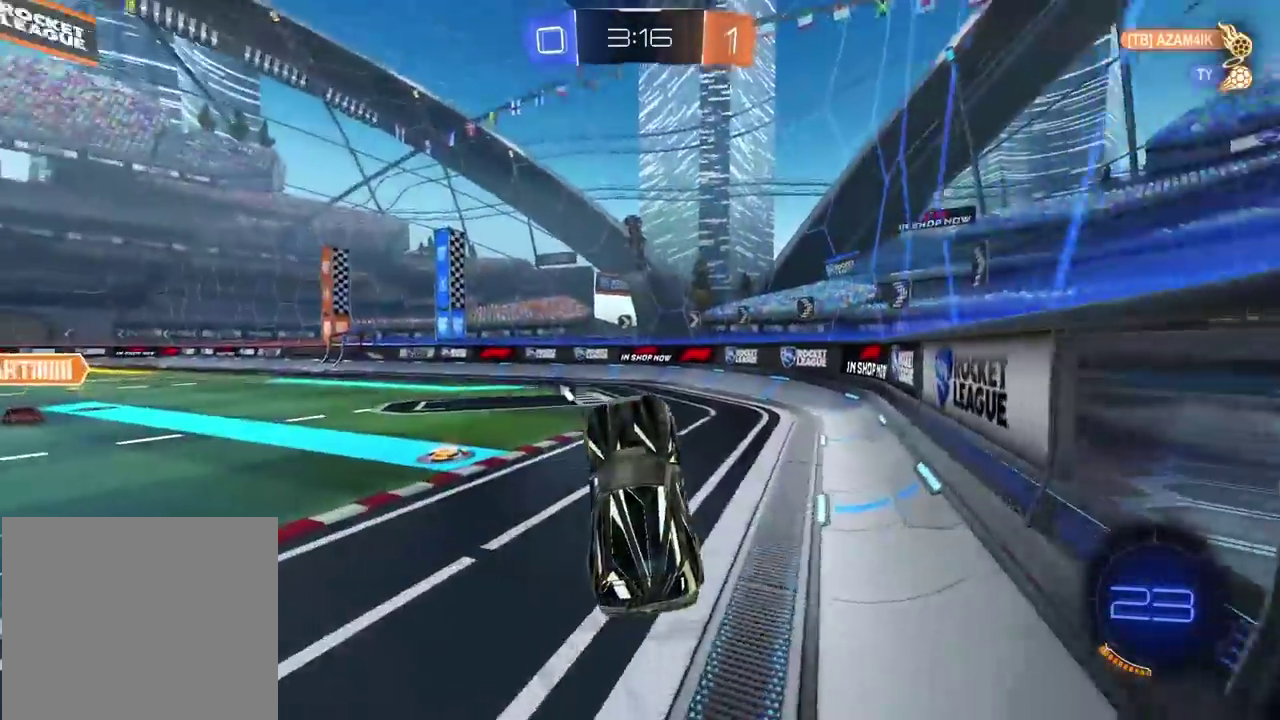
{"buttons": ["R2"], "left_stick": "left", "right_stick": "center", "events": [[50, "R2", "down"], [217, "TRIANGLE", "down"], [283, "TRIANGLE", "up"], [283, "left_stick", "left"]]}
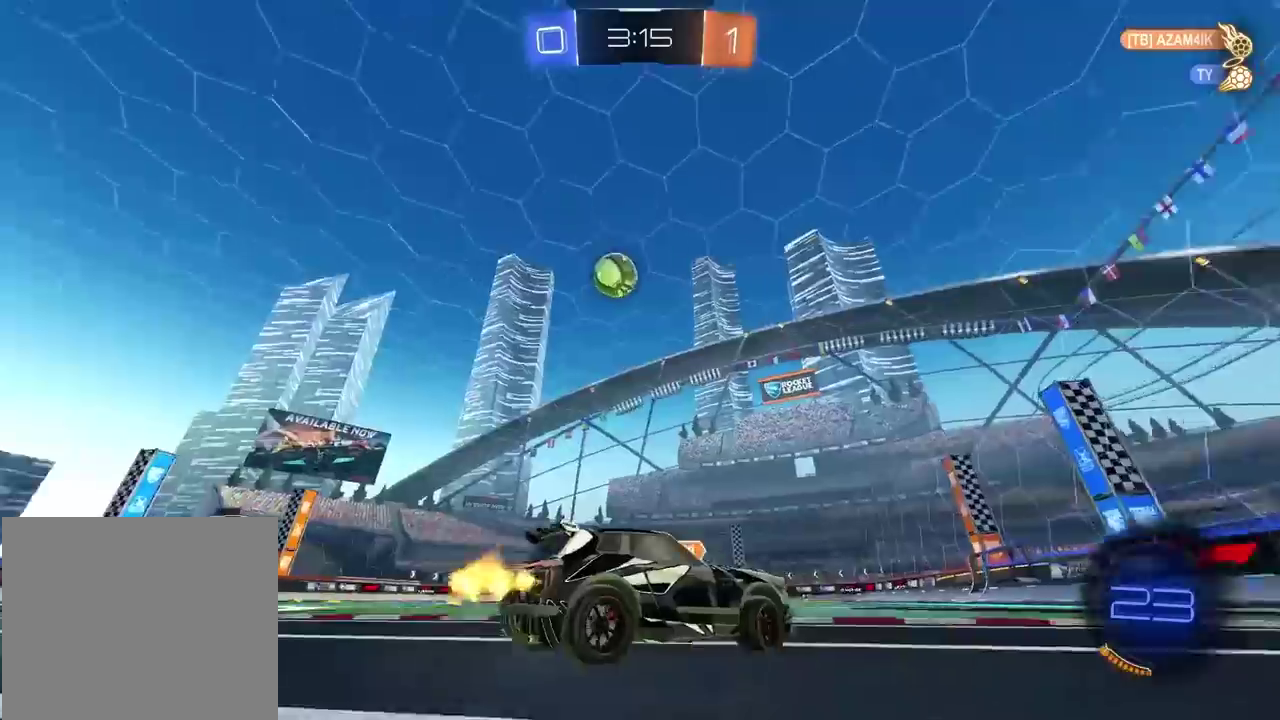
{"buttons": ["R2"], "left_stick": "right", "right_stick": "center", "events": [[333, "left_stick", "center"], [383, "TRIANGLE", "down"], [483, "left_stick", "right"], [500, "TRIANGLE", "up"]]}
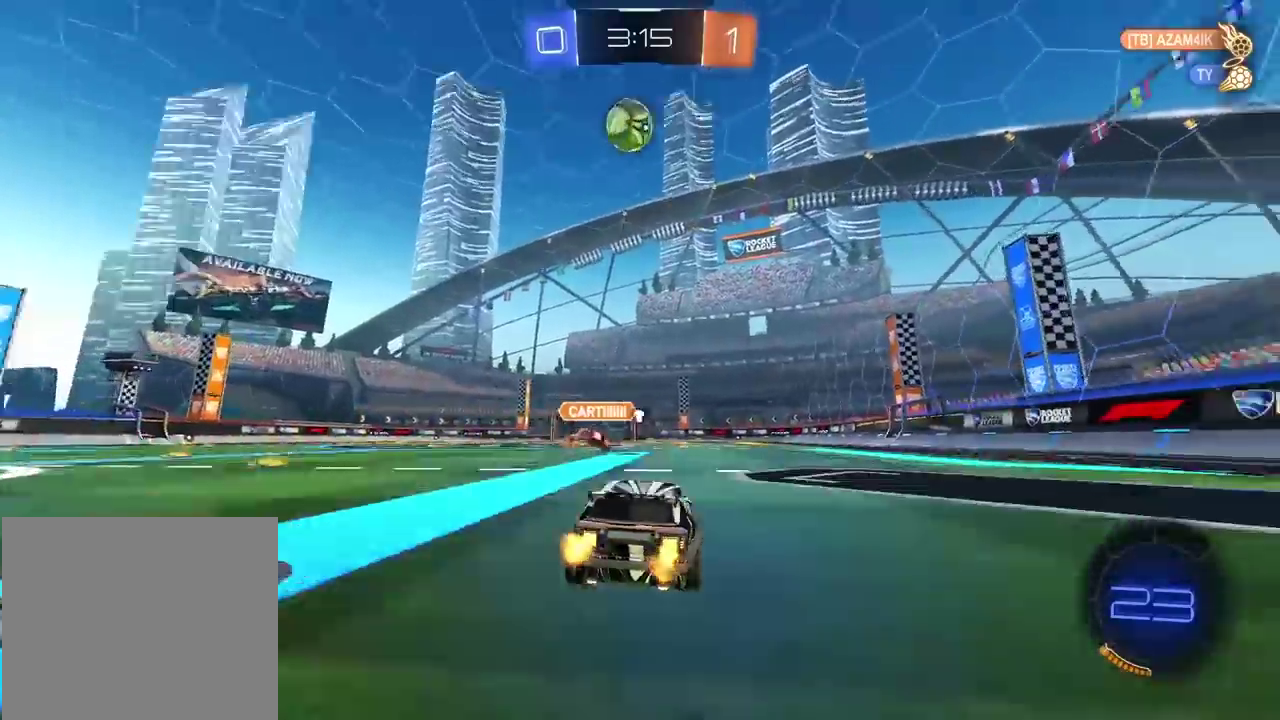
{"buttons": ["CROSS", "CIRCLE", "R2"], "left_stick": "up", "right_stick": "center"}
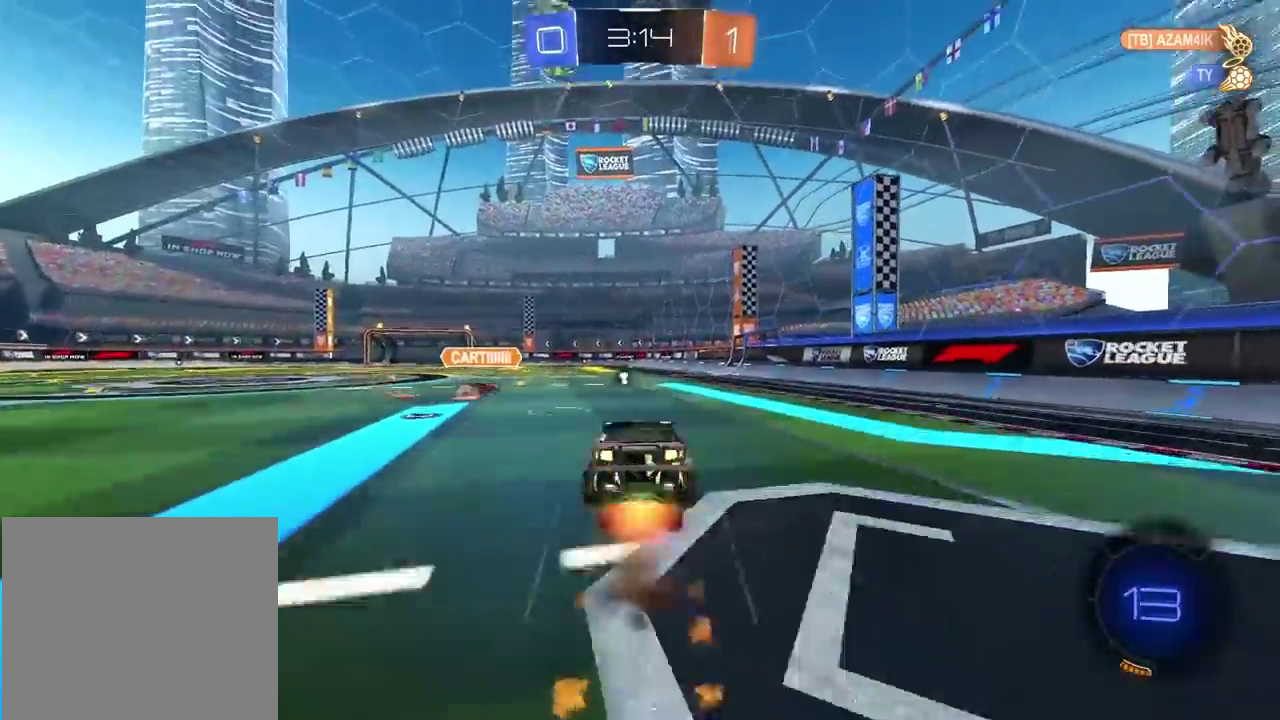
{"buttons": [], "left_stick": "center", "right_stick": "center", "events": [[17, "CIRCLE", "up"], [33, "CROSS", "up"], [33, "R2", "up"], [67, "left_stick", "center"]]}
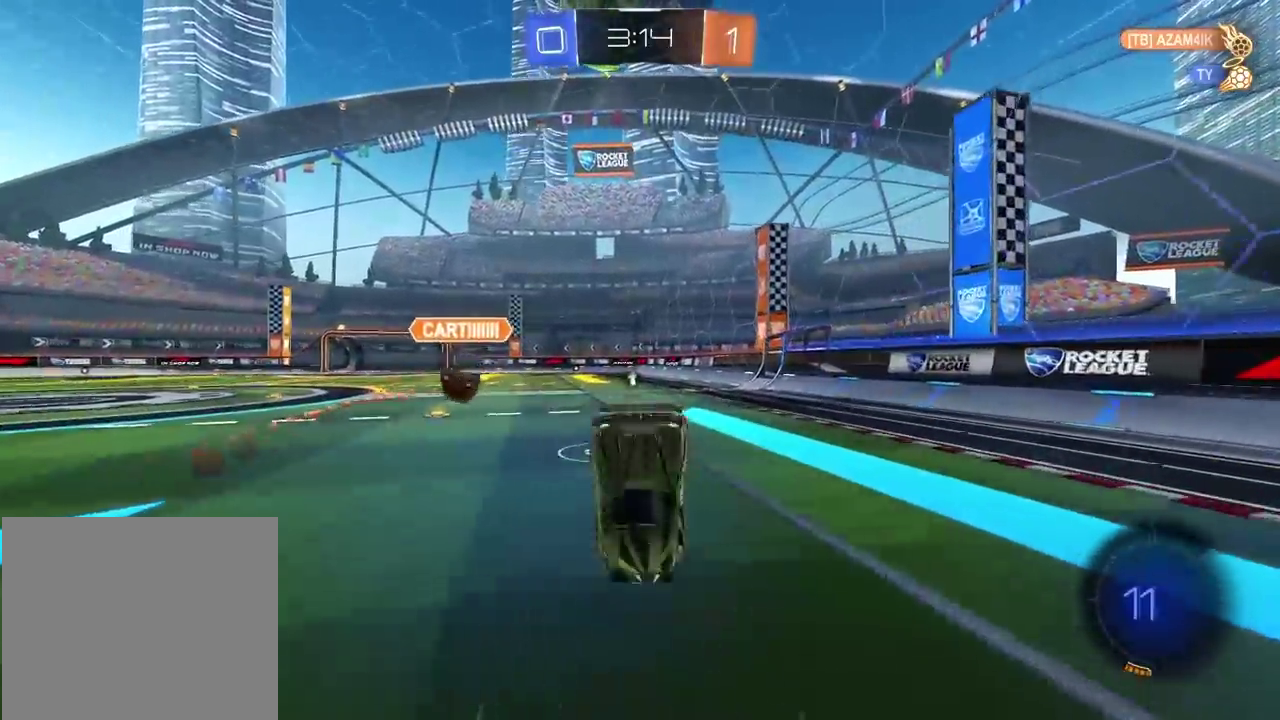
{"buttons": ["L2"], "left_stick": "right", "right_stick": "center", "events": [[83, "left_stick", "right"], [417, "L2", "down"]]}
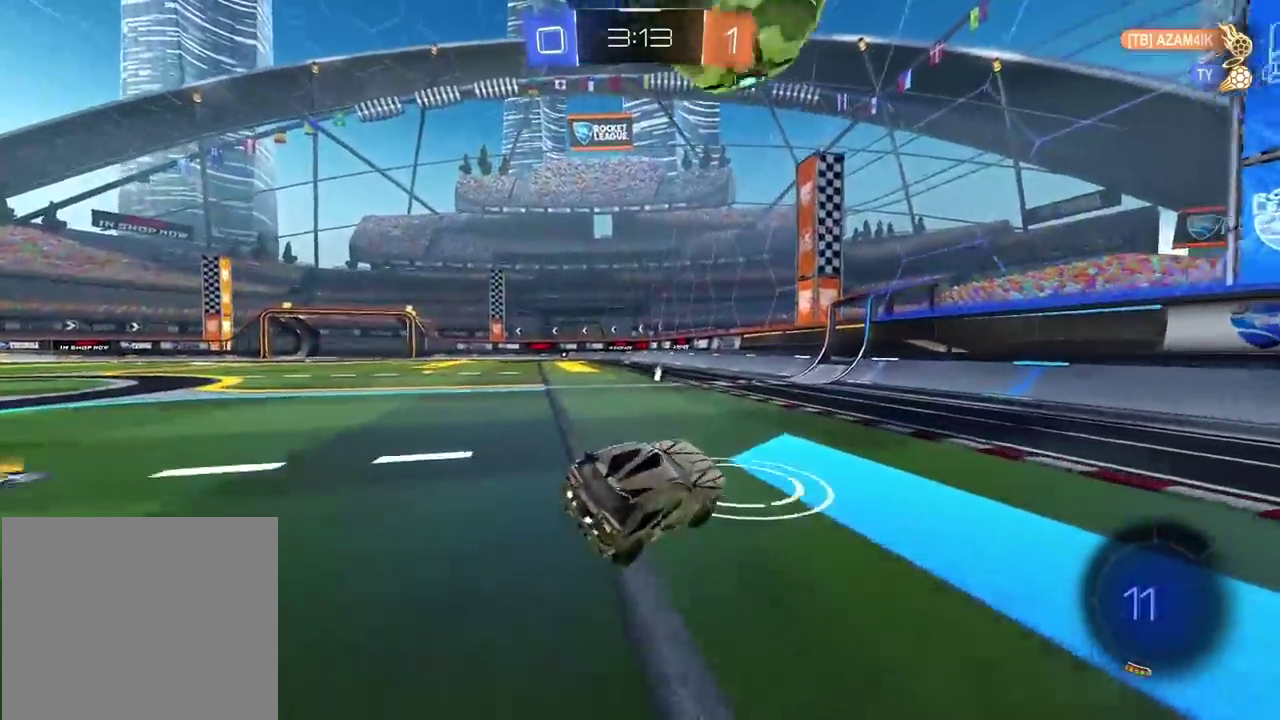
{"buttons": ["R2"], "left_stick": "left", "right_stick": "center", "events": [[83, "R2", "down"], [100, "L2", "up"], [133, "left_stick", "center"], [283, "left_stick", "down-left"], [367, "left_stick", "left"]]}
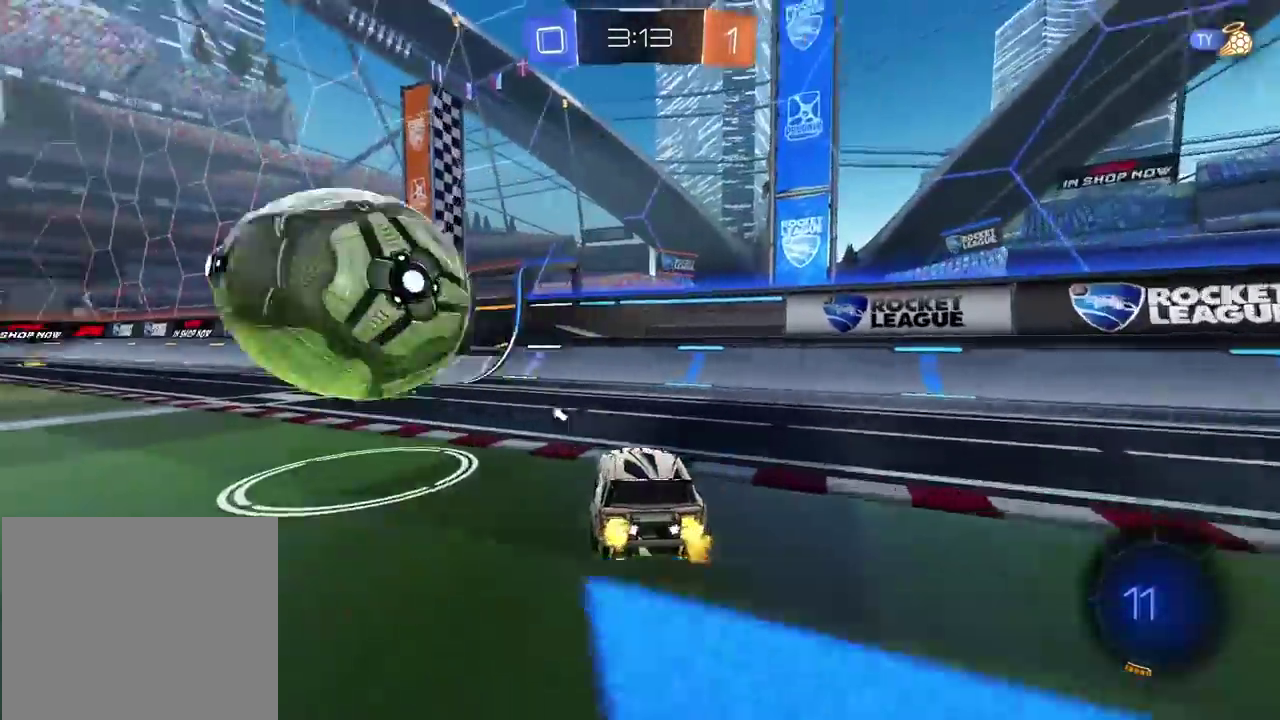
{"buttons": ["R2"], "left_stick": "left", "right_stick": "center", "events": [[50, "left_stick", "right"], [200, "left_stick", "center"], [233, "TRIANGLE", "down"], [317, "TRIANGLE", "up"], [483, "left_stick", "left"]]}